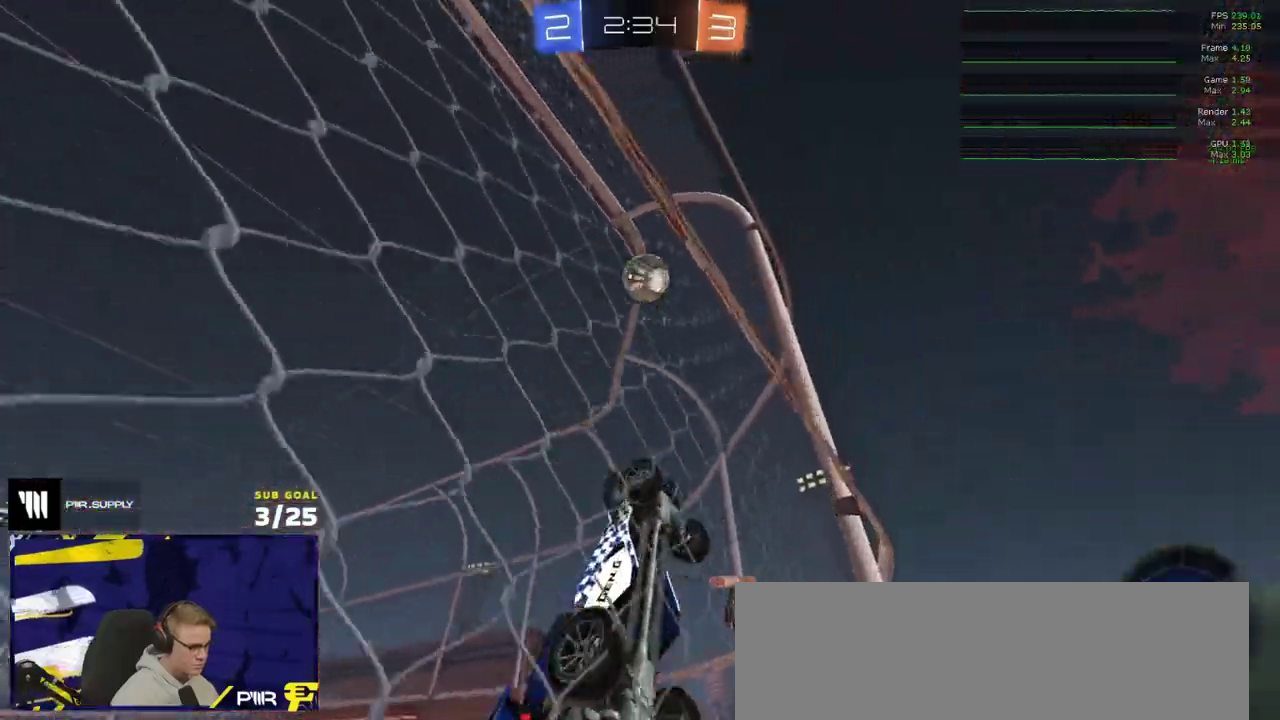
Gameplay with a controller (Xbox layout); each line is a JSON object with the inputs held at the frame after it. "events" lists button and stick changes between this image and that frame as [ms after this image, input, new state], when the widget could be followed in between. Not read: L3.
{"buttons": ["X", "R2"], "right_stick": "center", "events": [[33, "X", "down"], [150, "X", "up"], [467, "X", "down"]]}
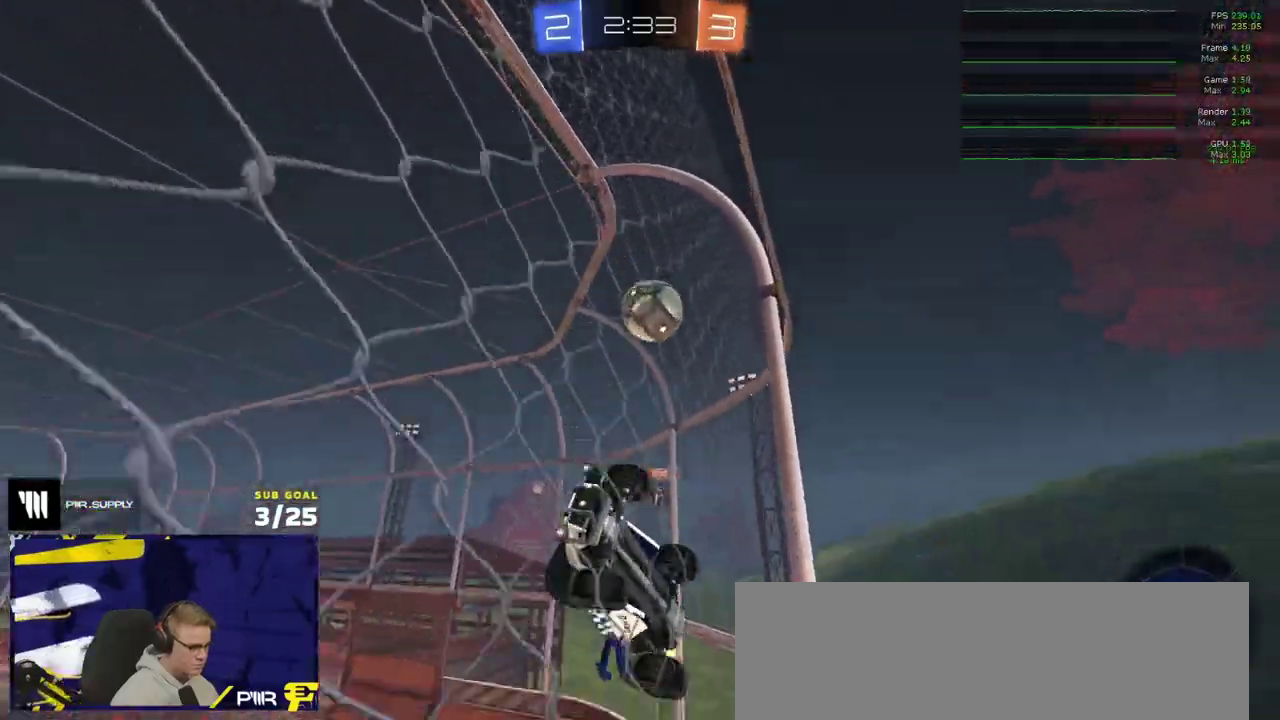
{"buttons": ["R2"], "right_stick": "center", "events": [[83, "X", "up"]]}
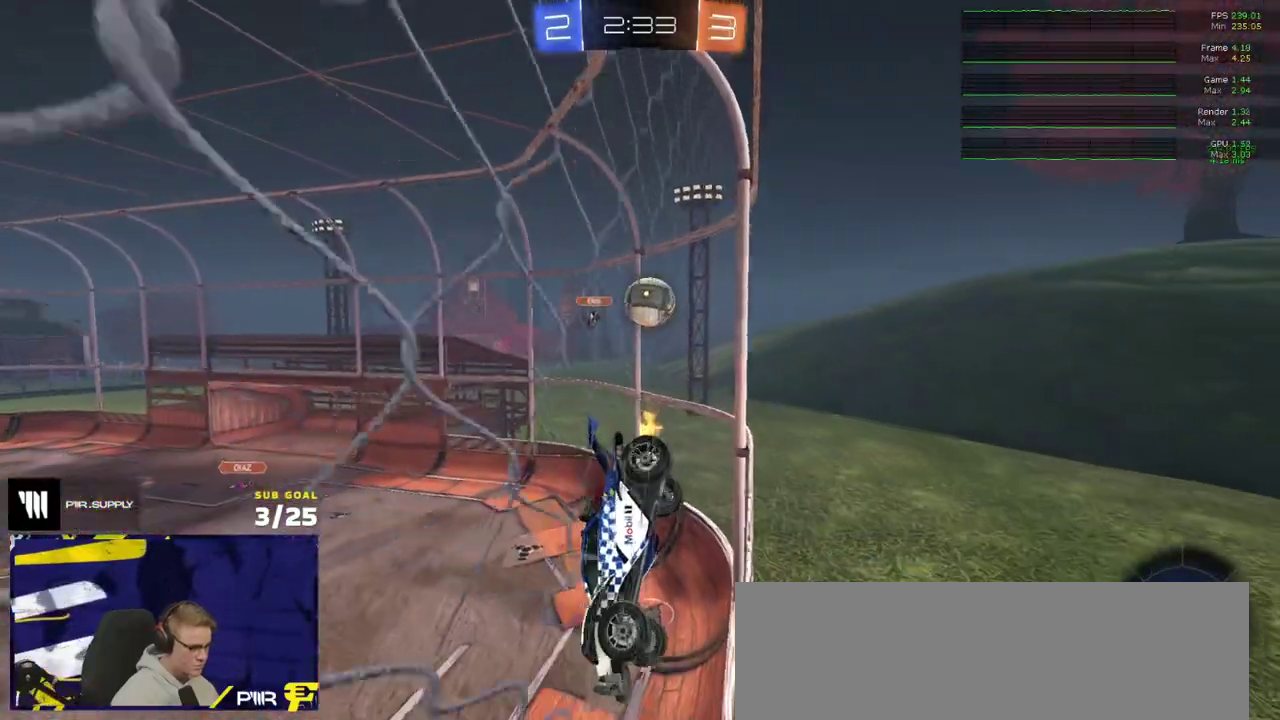
{"buttons": ["R2"], "right_stick": "center", "events": []}
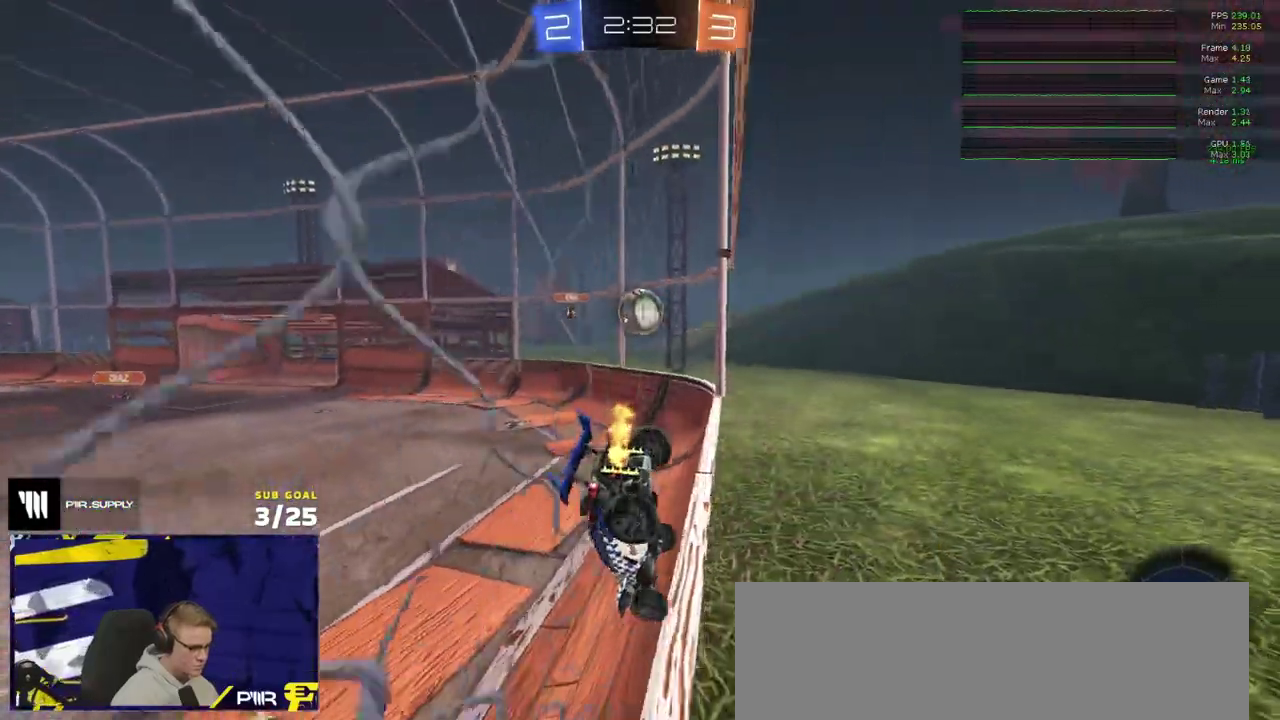
{"buttons": ["R2"], "right_stick": "center", "events": [[17, "X", "down"], [150, "X", "up"]]}
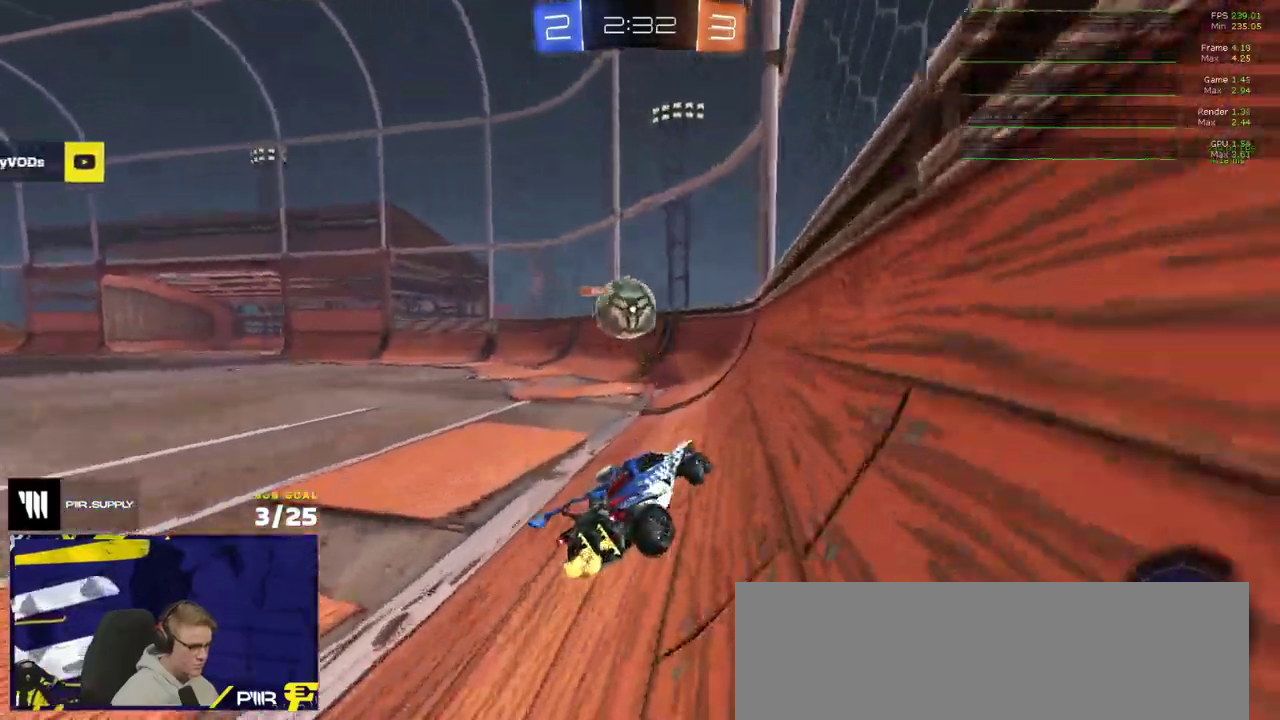
{"buttons": ["X", "R2"], "right_stick": "center", "events": [[383, "X", "down"]]}
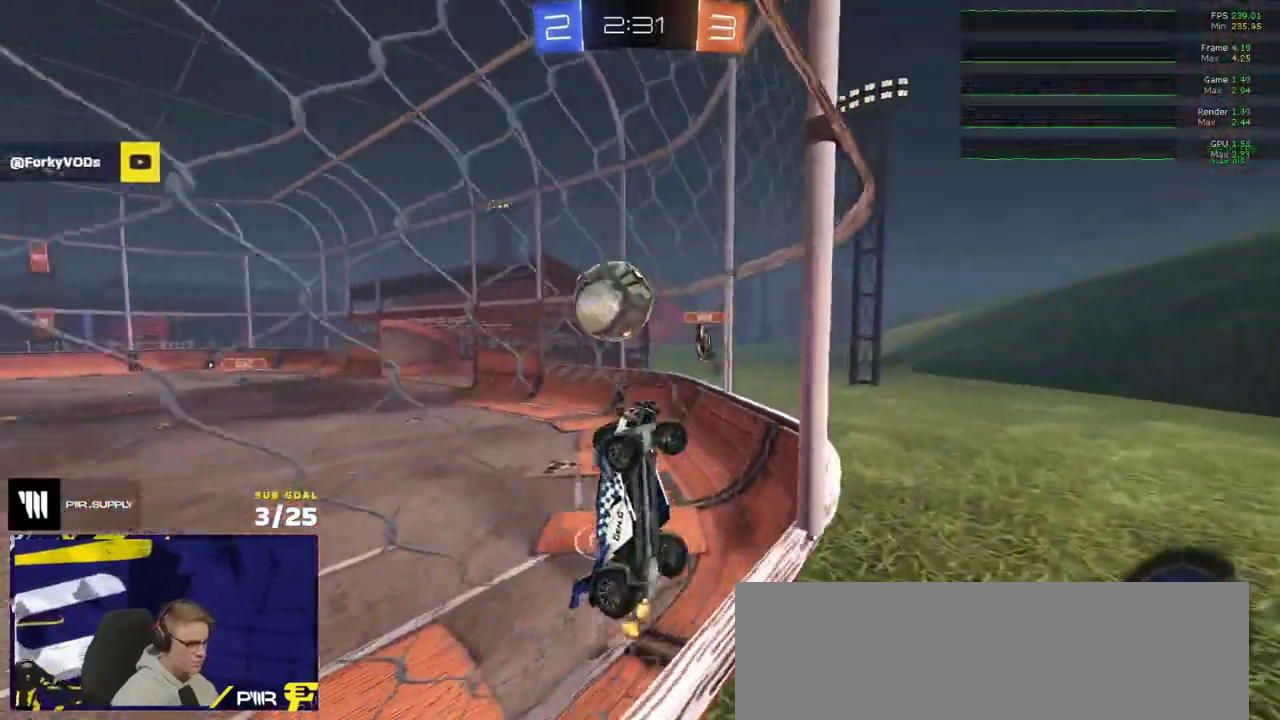
{"buttons": ["R1", "R2"], "right_stick": "center", "events": [[17, "X", "up"], [417, "R1", "down"]]}
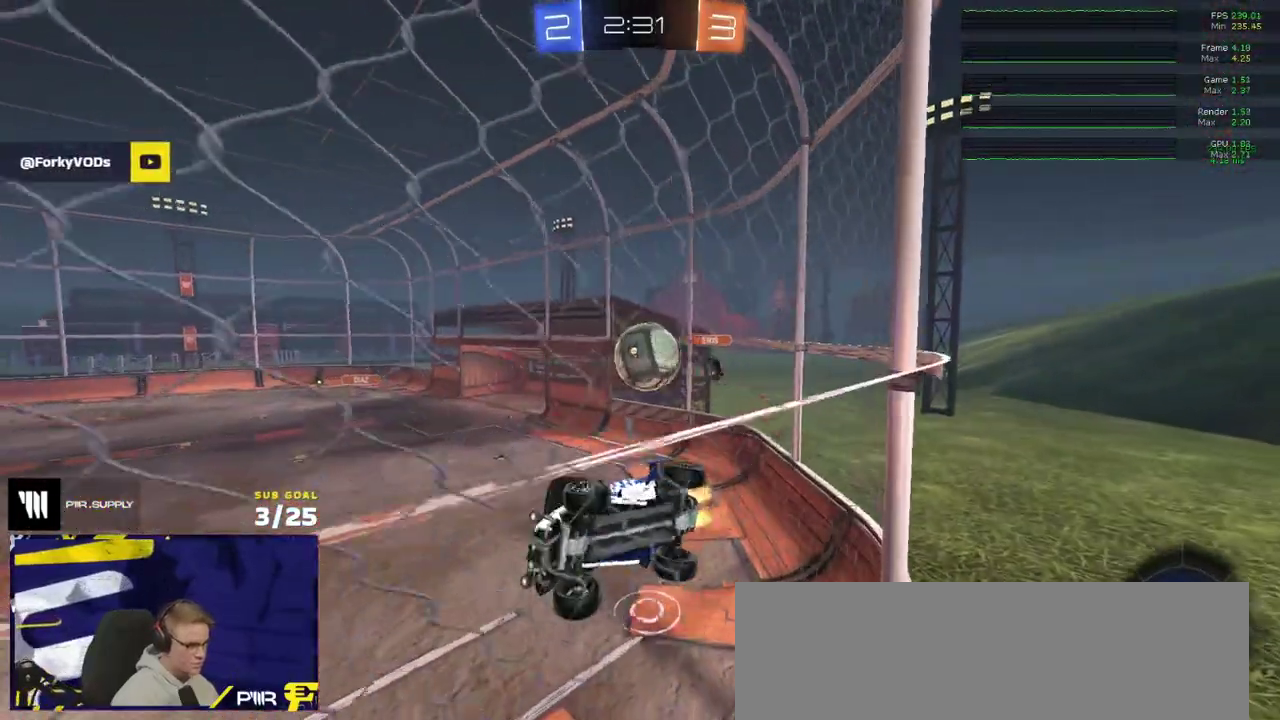
{"buttons": ["Y", "L1", "R1", "R2"], "right_stick": "center", "events": [[283, "A", "down"], [317, "L1", "down"], [433, "A", "up"], [483, "Y", "down"]]}
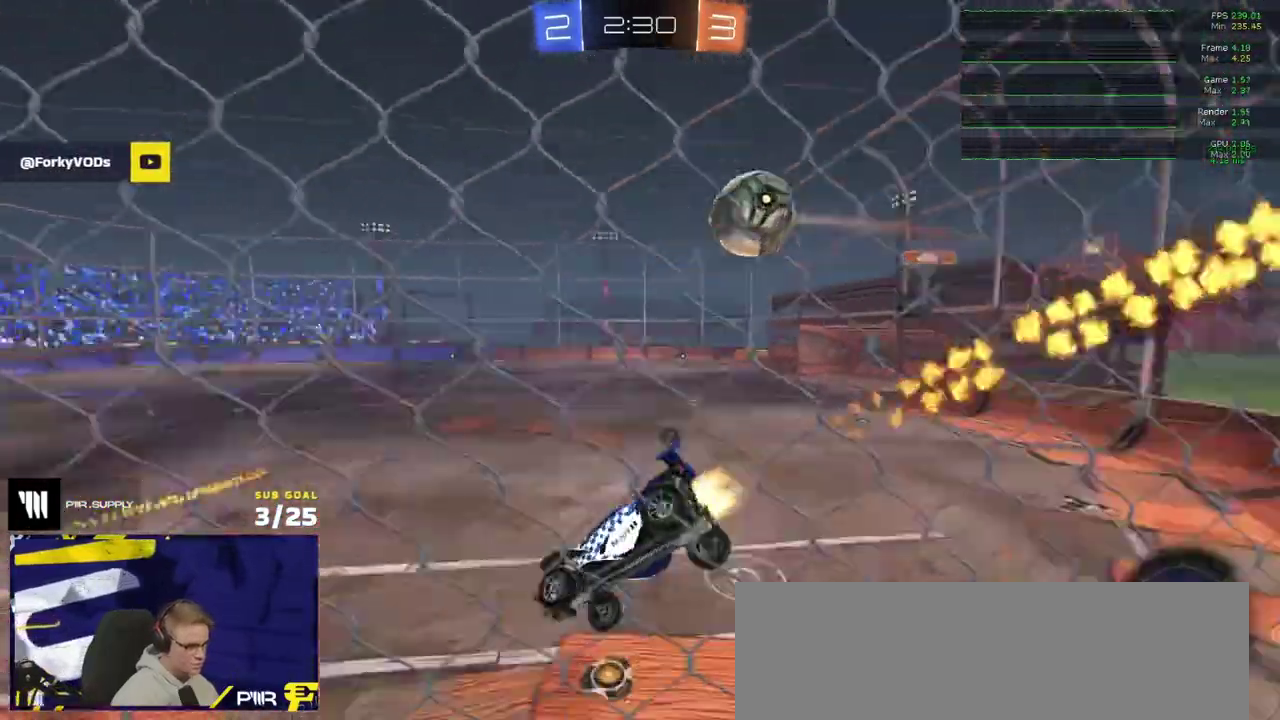
{"buttons": ["R2"], "right_stick": "center", "events": [[50, "L1", "up"], [83, "Y", "up"], [100, "R1", "up"], [333, "A", "down"], [417, "A", "up"]]}
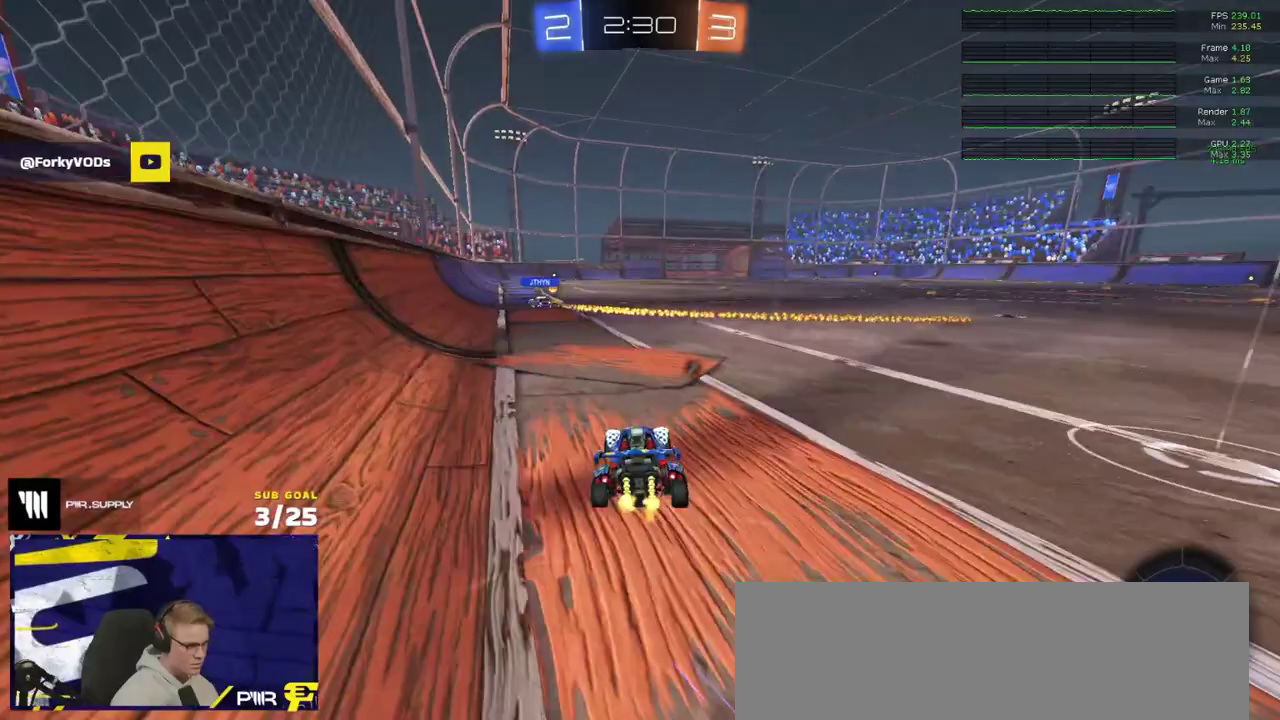
{"buttons": ["L1", "R2"], "right_stick": "center", "events": [[50, "A", "down"], [100, "L1", "down"], [267, "A", "up"], [417, "Y", "down"], [500, "Y", "up"]]}
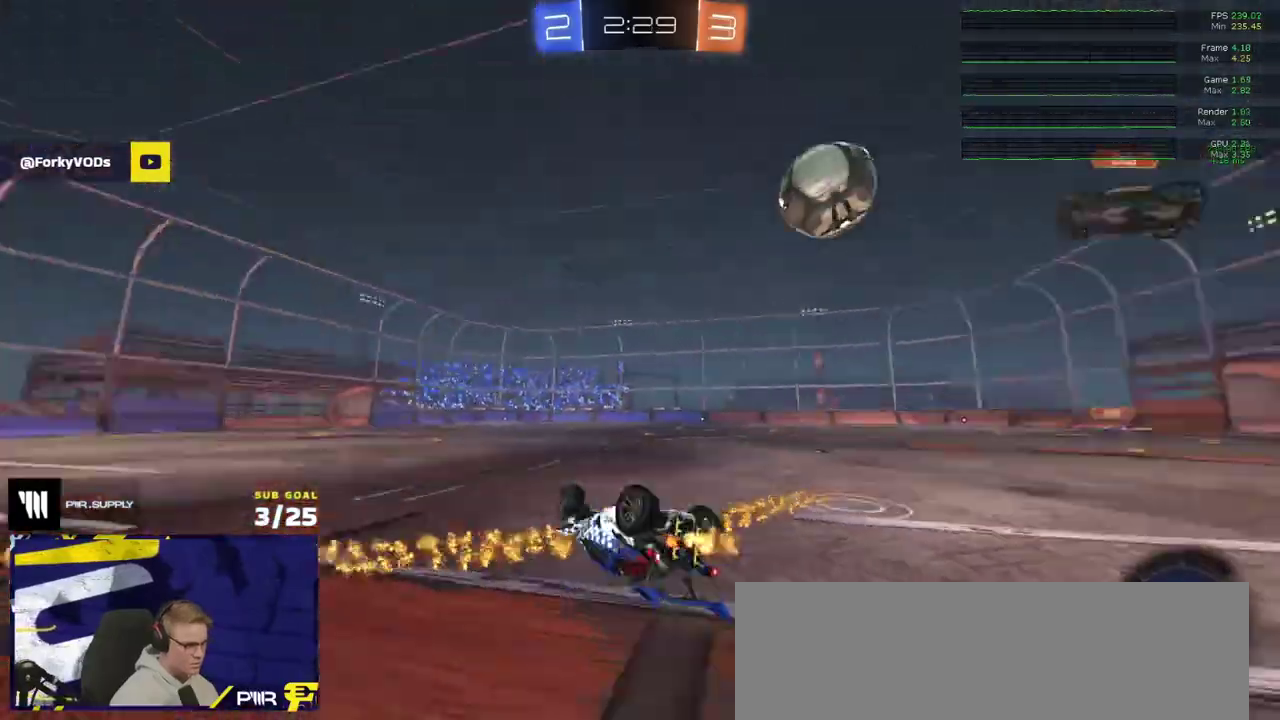
{"buttons": ["R2"], "right_stick": "left", "events": [[300, "L1", "up"], [417, "right_stick", "left"]]}
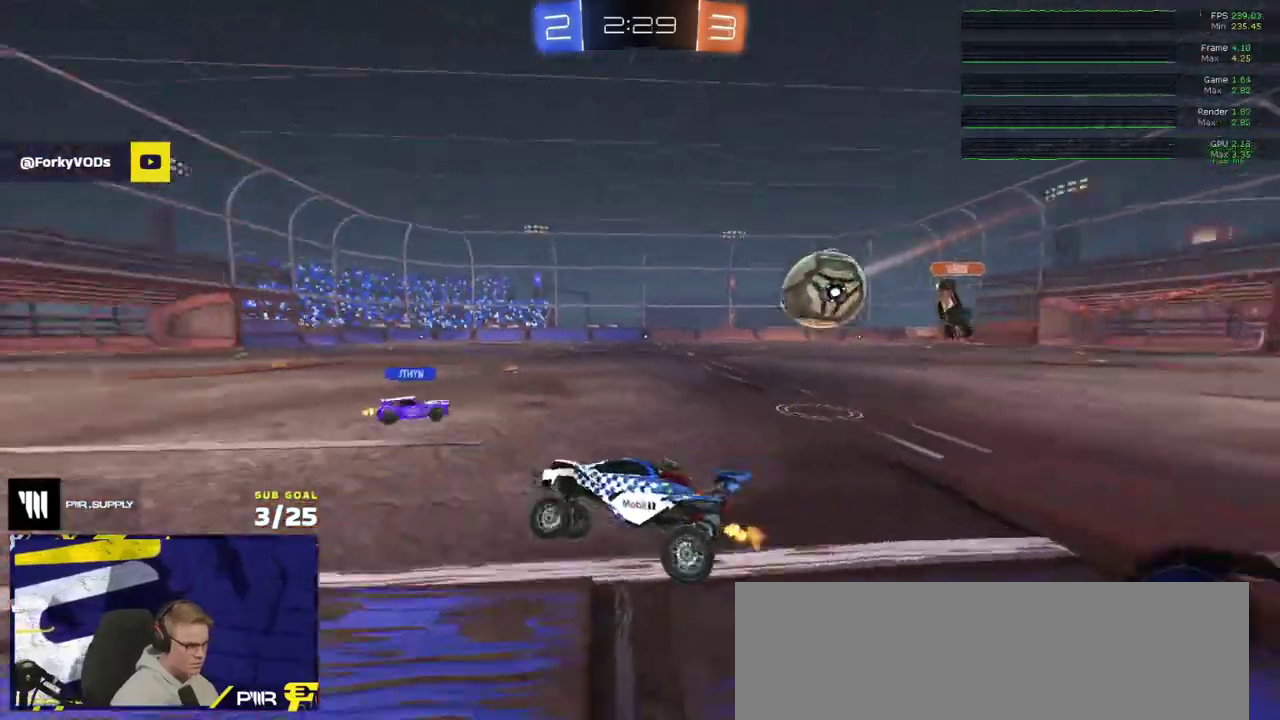
{"buttons": ["R2"], "right_stick": "center", "events": [[133, "right_stick", "up-left"], [317, "right_stick", "center"]]}
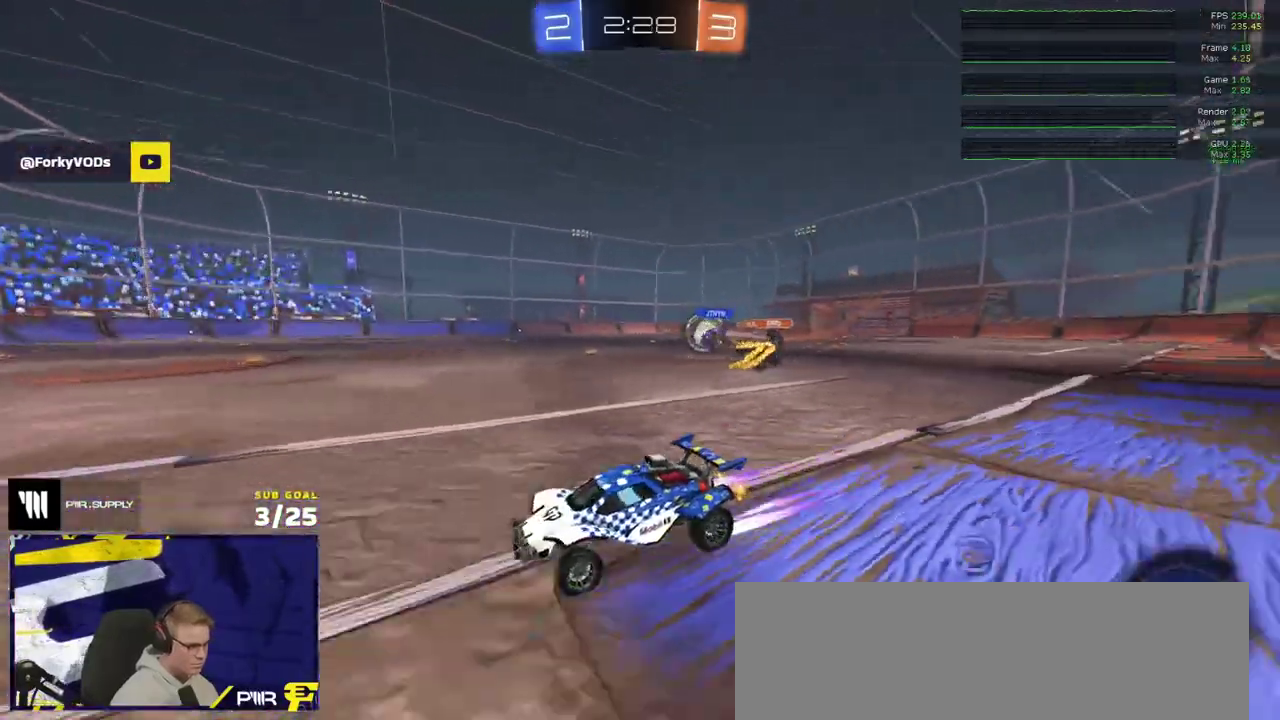
{"buttons": ["Y", "R2"], "right_stick": "center", "events": [[200, "Y", "down"], [283, "Y", "up"], [500, "Y", "down"]]}
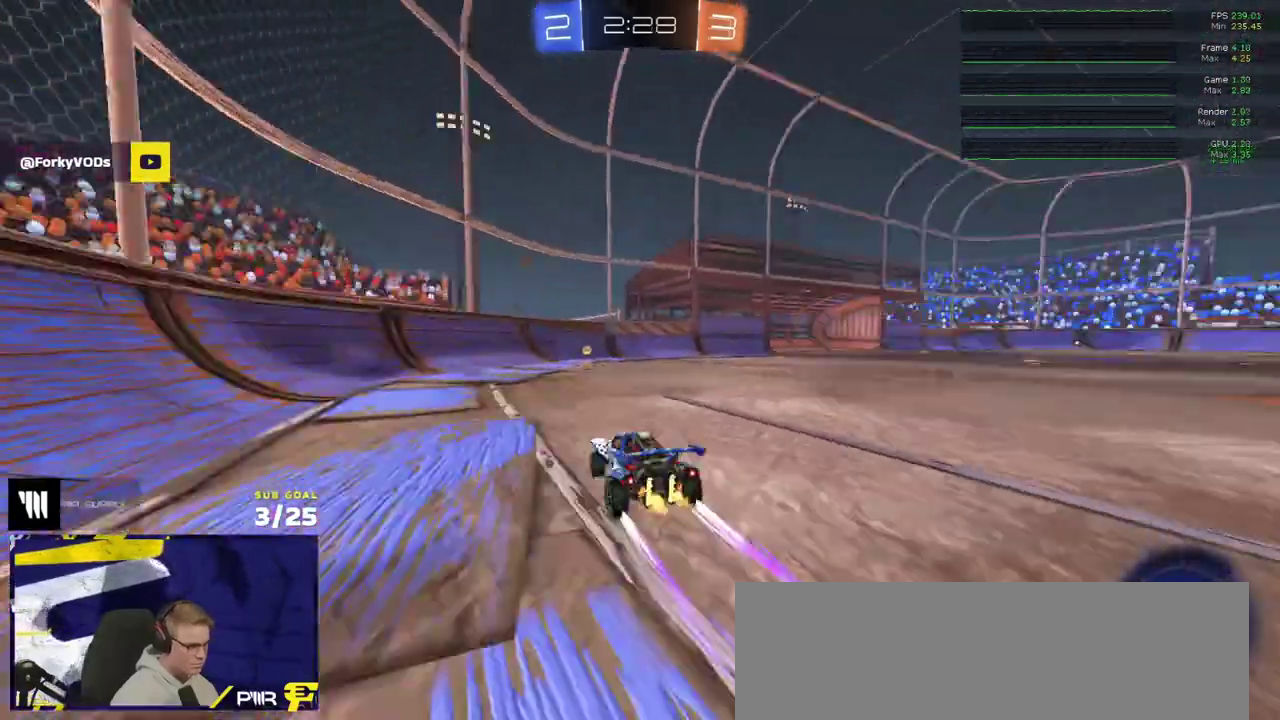
{"buttons": ["R2"], "right_stick": "center", "events": [[67, "Y", "up"], [250, "X", "down"], [267, "R1", "down"], [367, "X", "up"], [433, "R1", "up"]]}
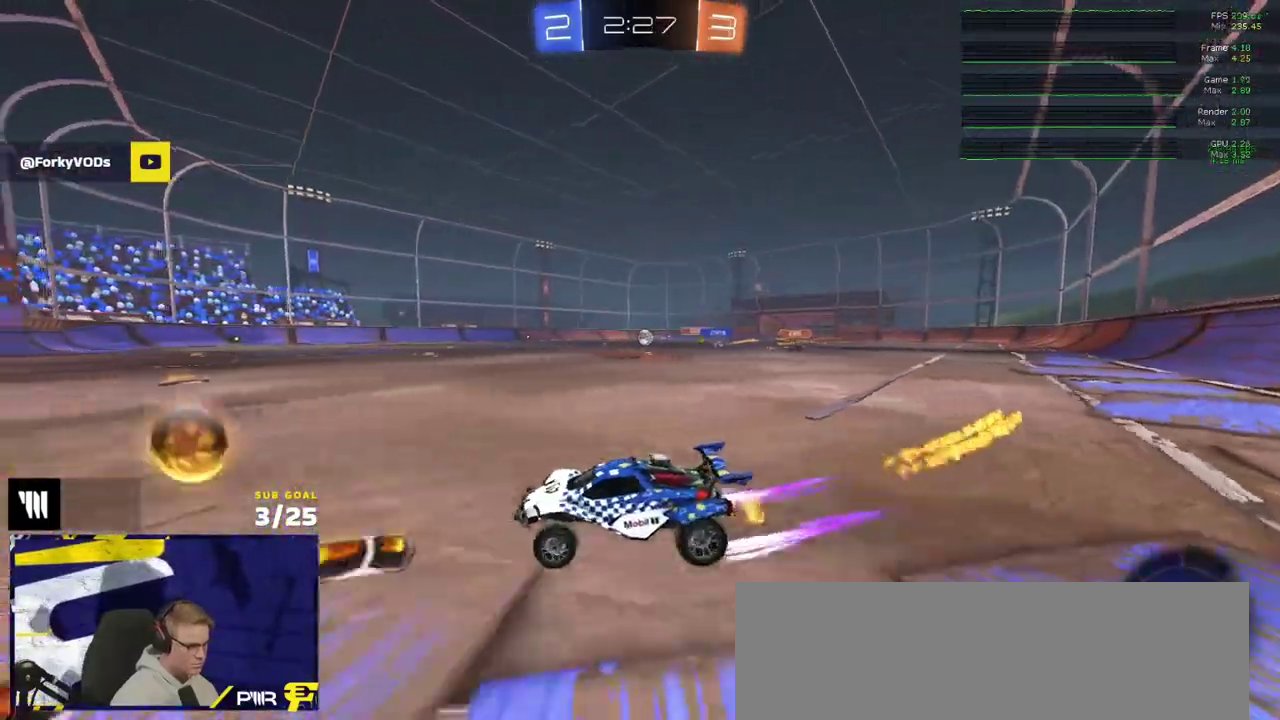
{"buttons": ["R2"], "right_stick": "center", "events": [[267, "A", "down"], [350, "A", "up"]]}
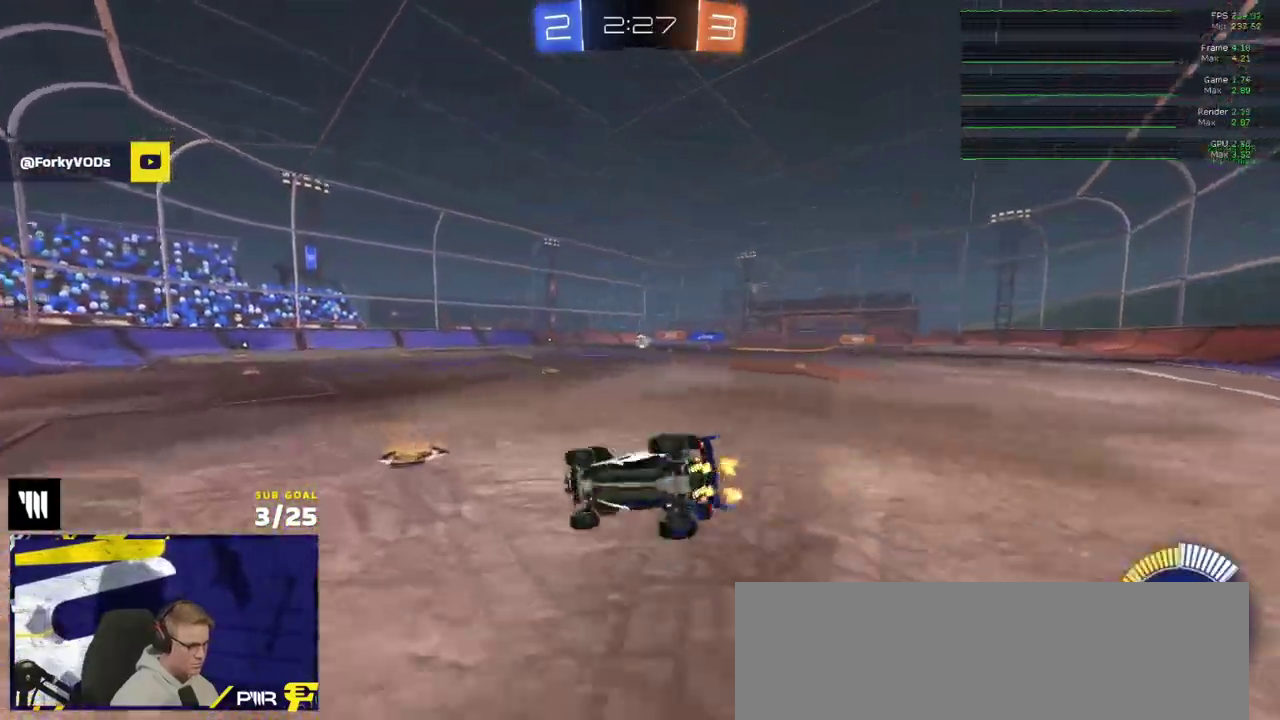
{"buttons": ["R2"], "right_stick": "center", "events": []}
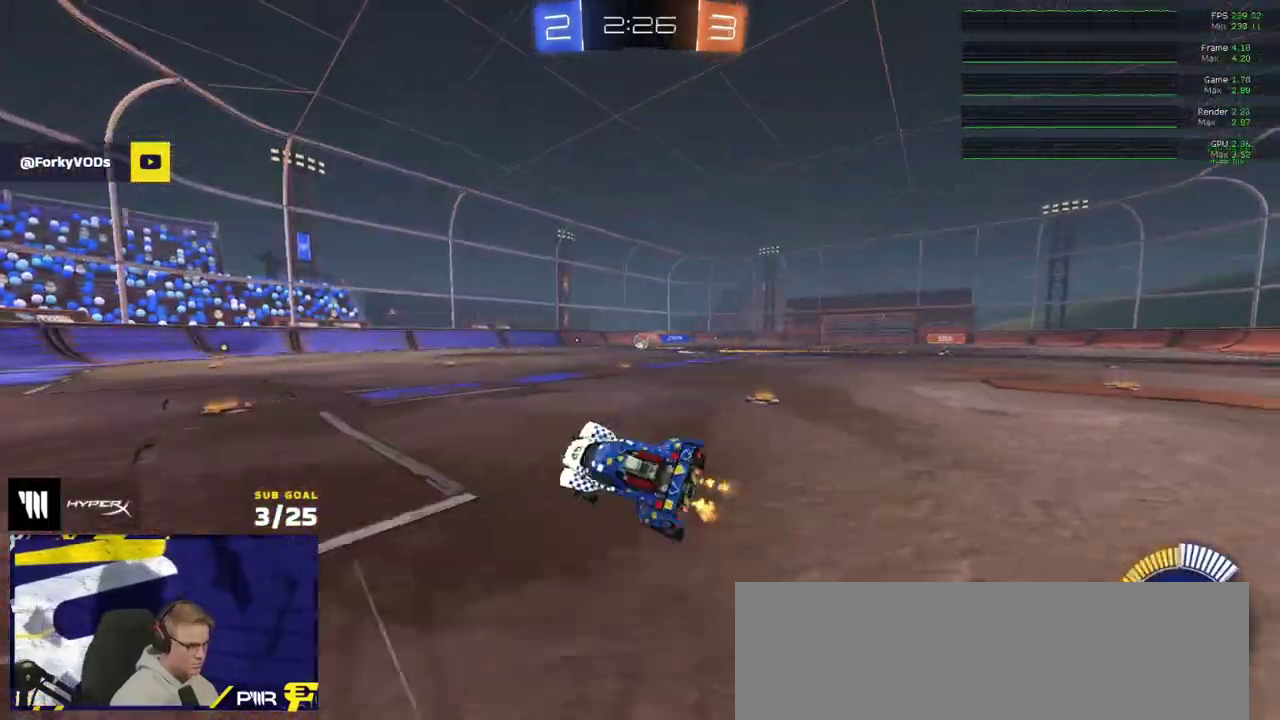
{"buttons": ["R2"], "right_stick": "center", "events": []}
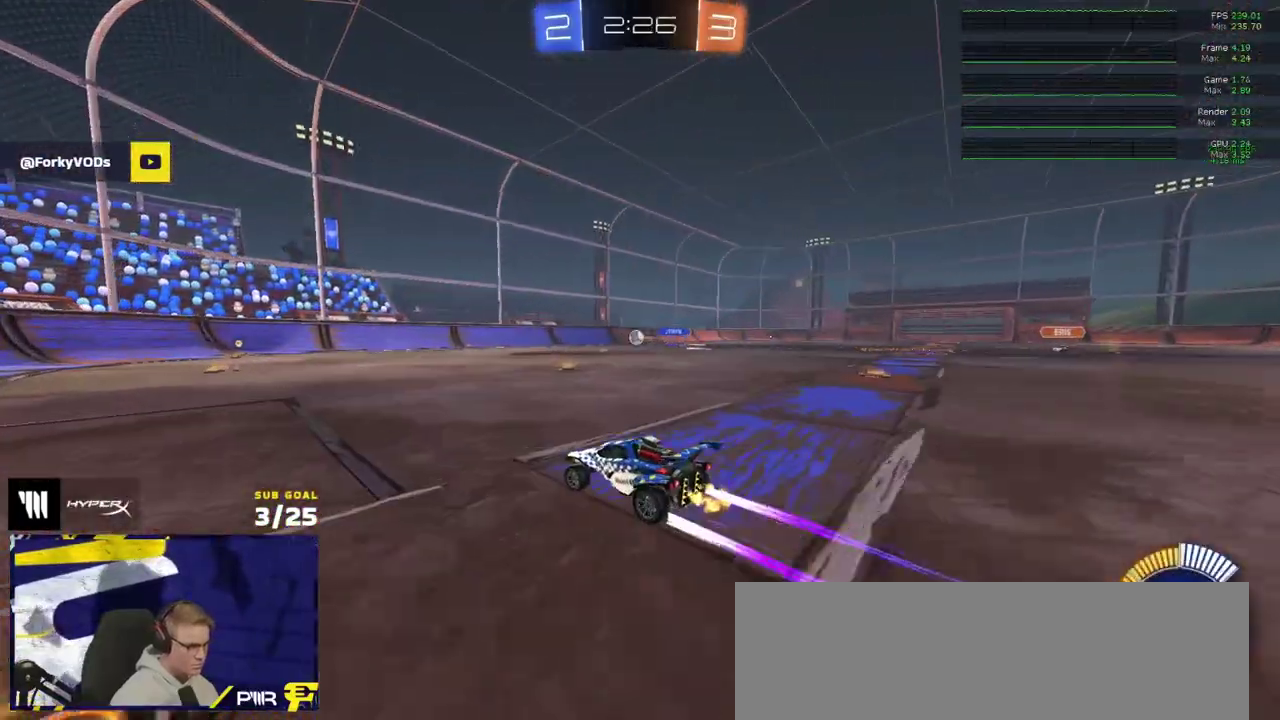
{"buttons": ["R1", "R2"], "right_stick": "center", "events": [[267, "X", "down"], [383, "X", "up"], [500, "R1", "down"]]}
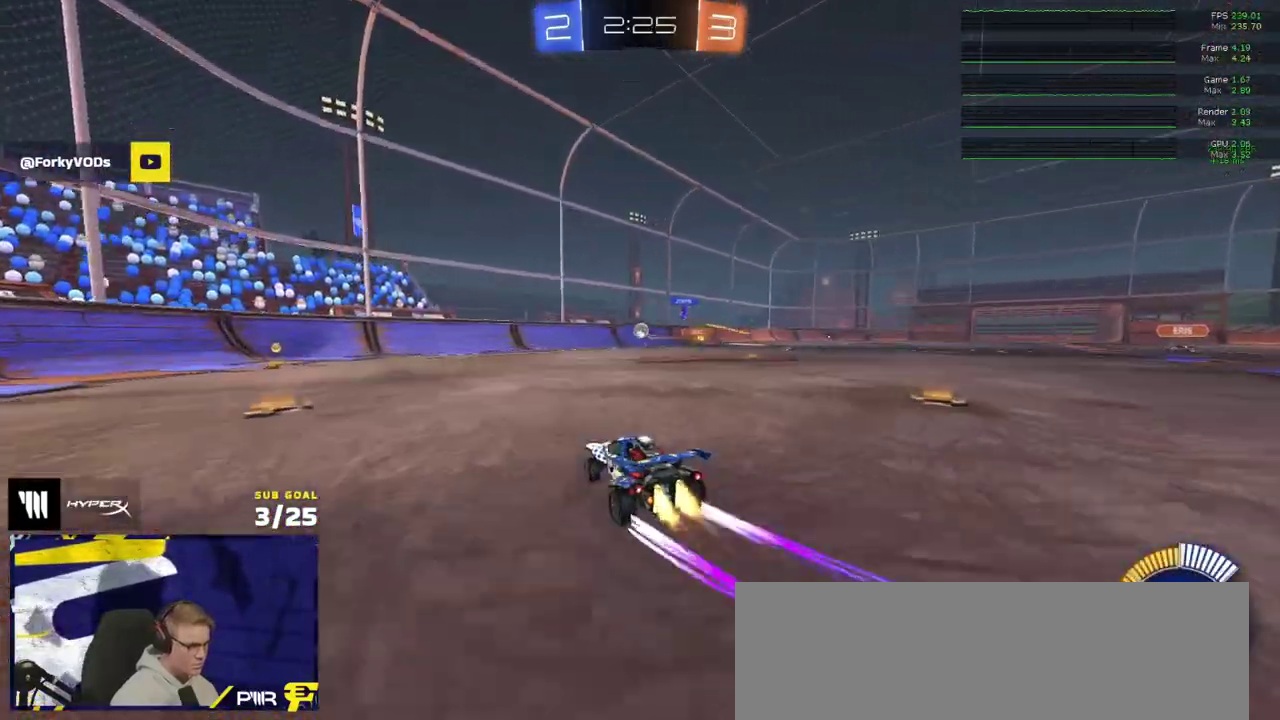
{"buttons": ["R1", "R2"], "right_stick": "center", "events": []}
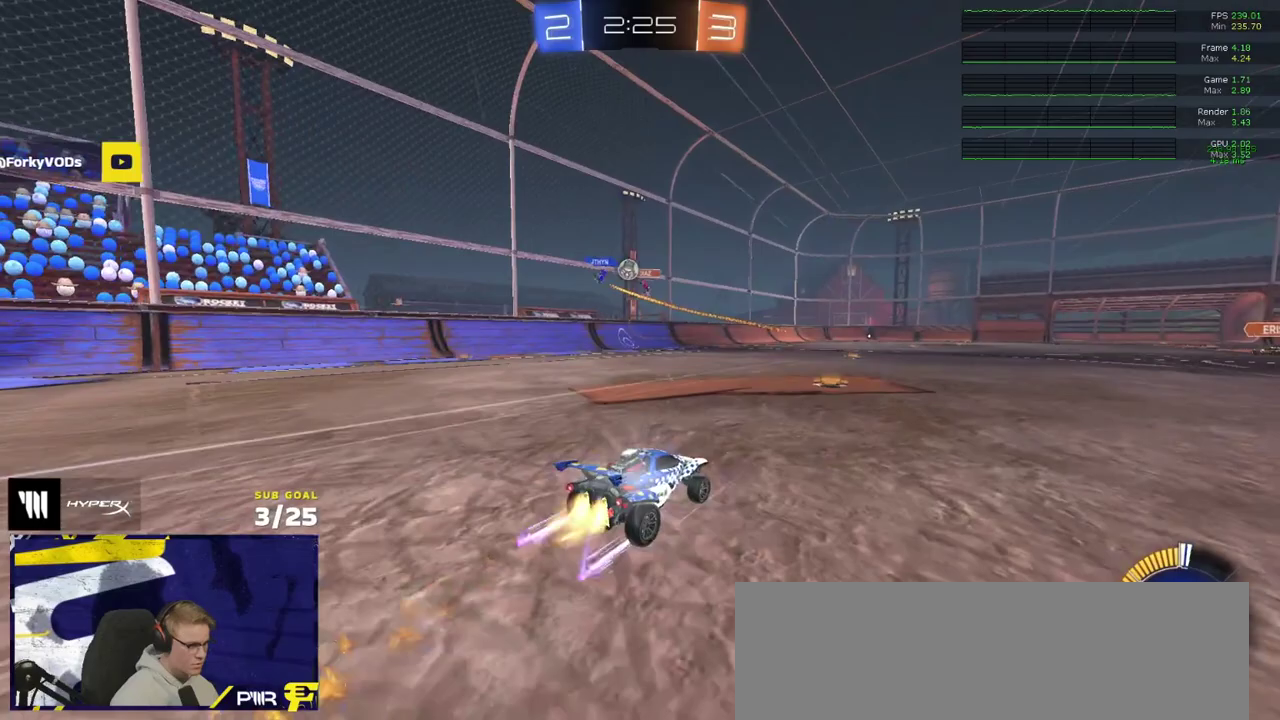
{"buttons": ["R2"], "right_stick": "center", "events": [[17, "R1", "up"], [50, "R2", "up"], [200, "L2", "down"], [250, "L2", "up"], [283, "R2", "down"], [300, "X", "down"], [433, "X", "up"]]}
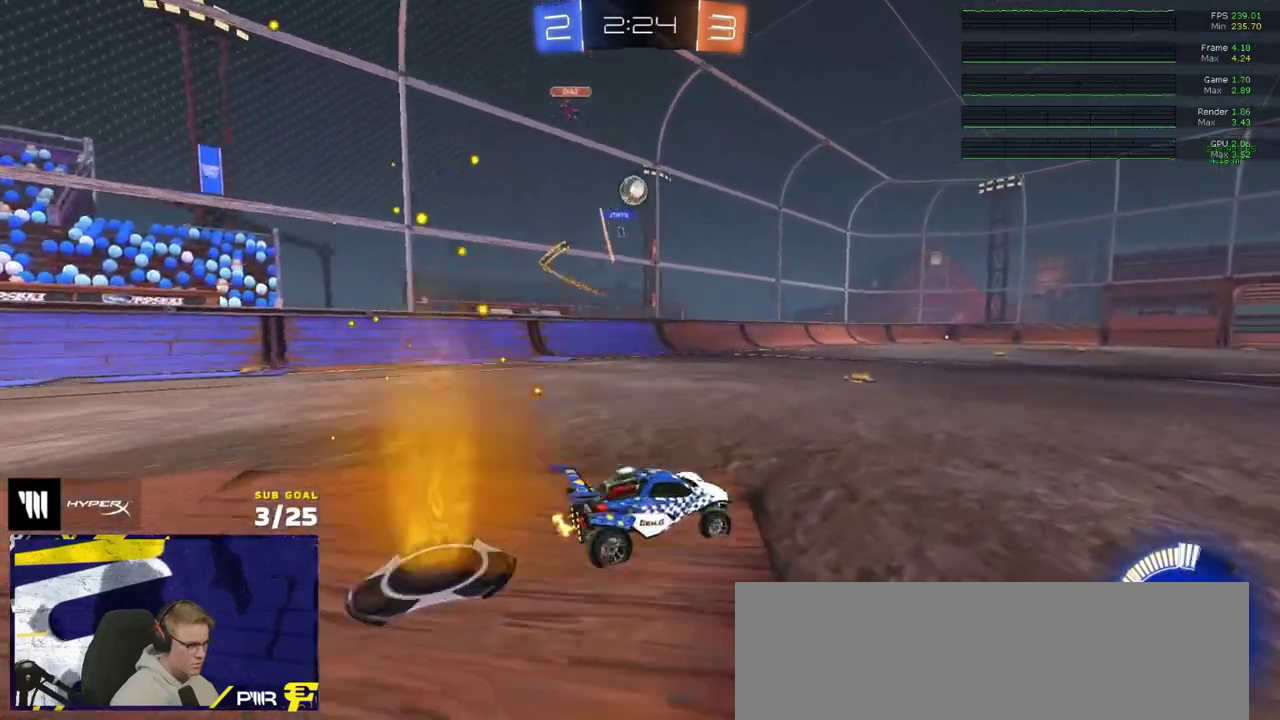
{"buttons": ["A", "R2"], "right_stick": "center", "events": [[33, "R2", "up"], [67, "L2", "down"], [200, "L2", "up"], [217, "R2", "down"], [450, "A", "down"]]}
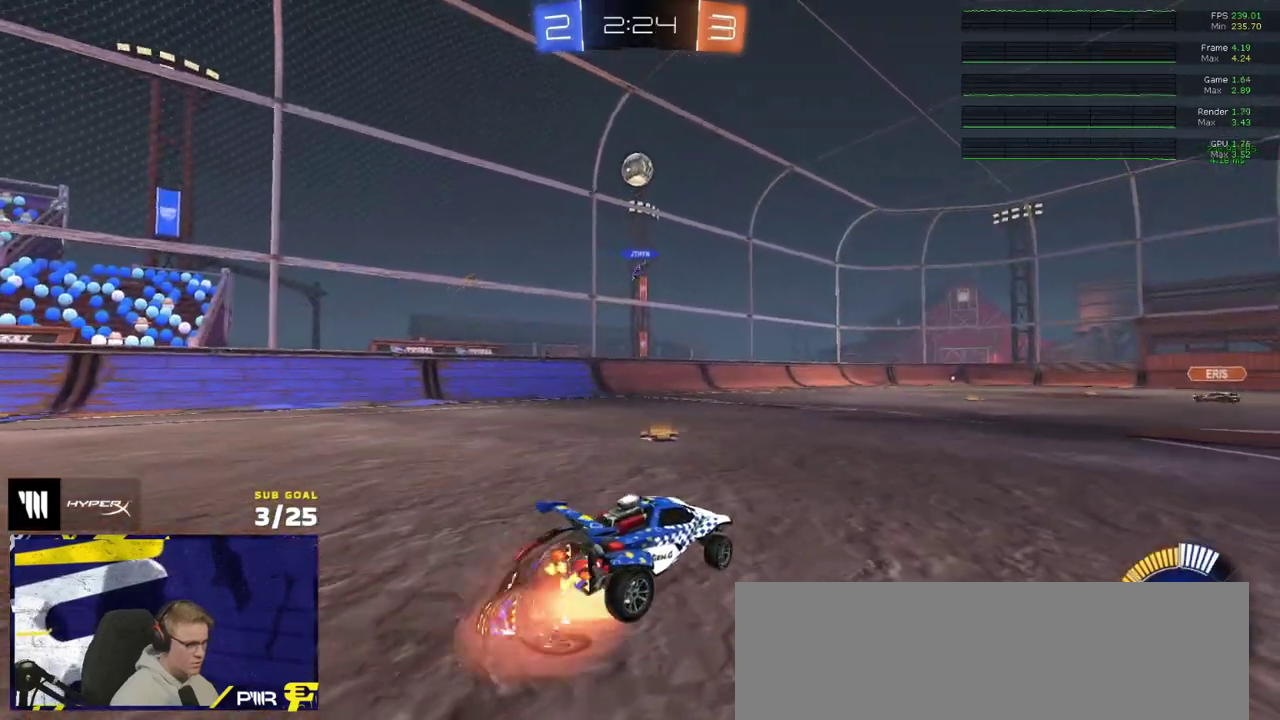
{"buttons": ["R1"], "right_stick": "center", "events": [[83, "R1", "down"], [100, "A", "up"], [150, "A", "down"], [150, "R2", "up"], [283, "A", "up"], [283, "R1", "up"], [400, "R1", "down"]]}
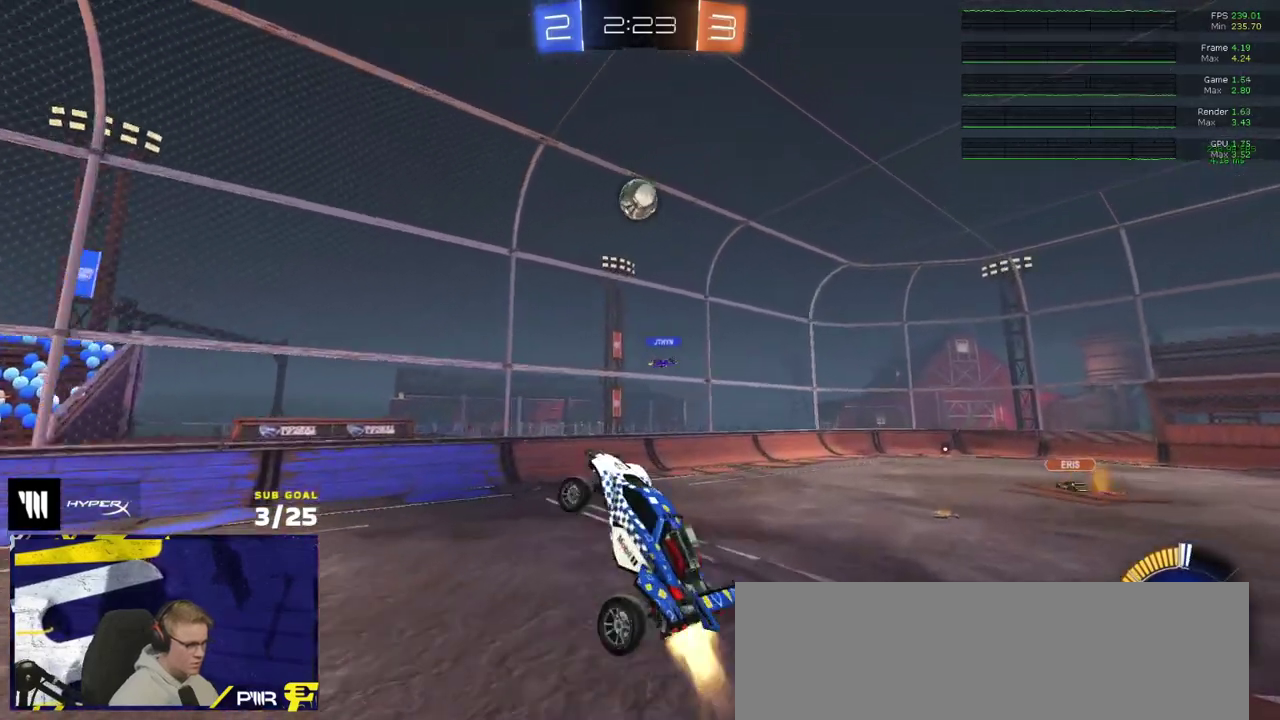
{"buttons": ["R1"], "right_stick": "center", "events": [[83, "R1", "up"], [467, "R1", "down"]]}
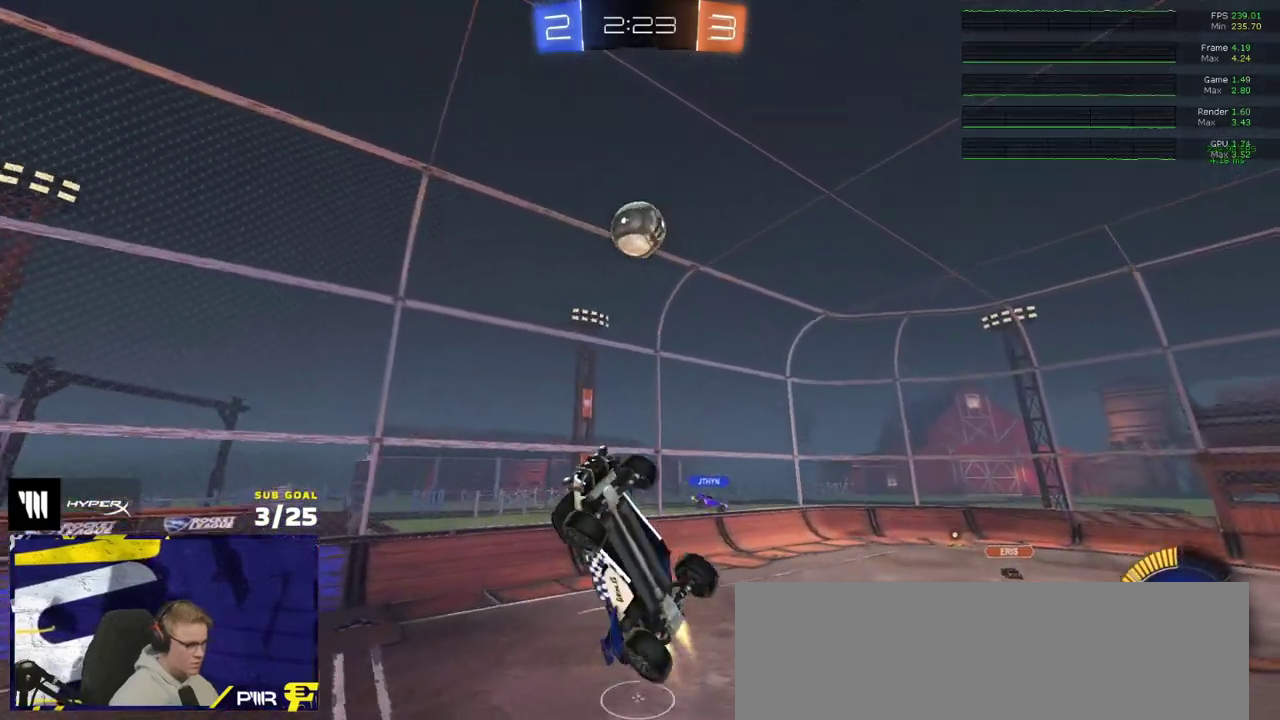
{"buttons": ["R1"], "right_stick": "center", "events": [[17, "R1", "up"], [150, "R1", "down"]]}
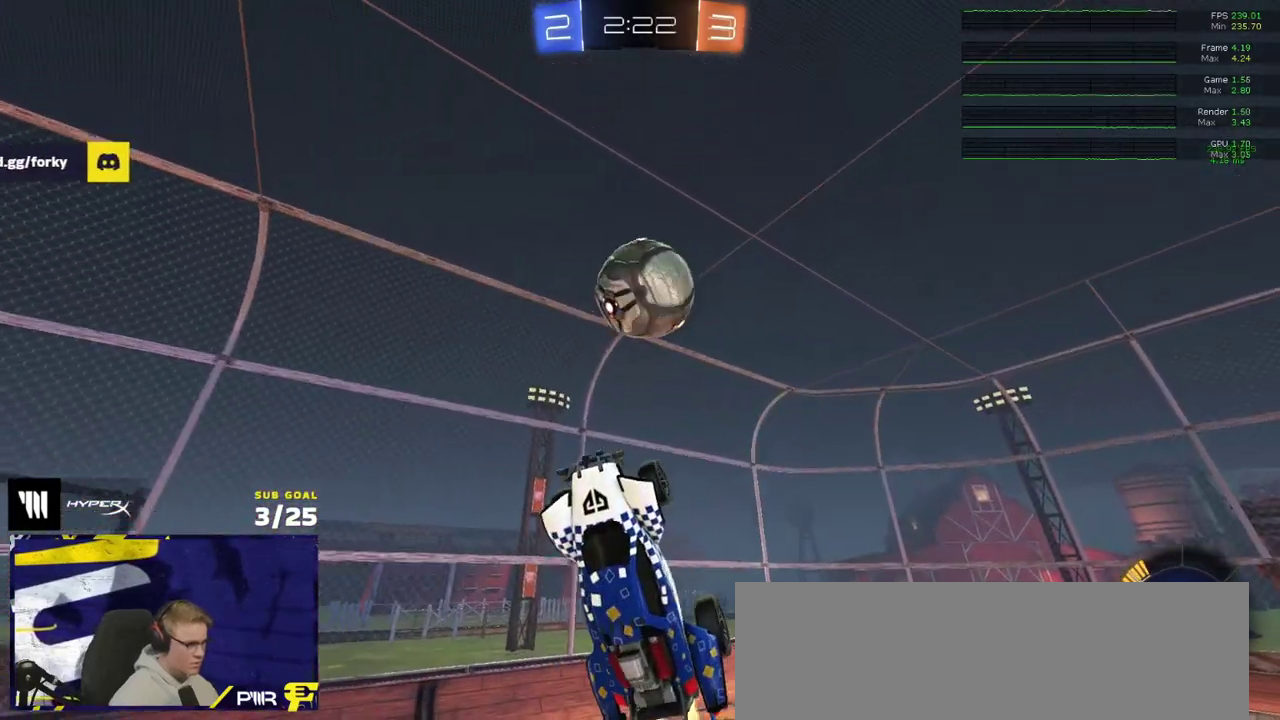
{"buttons": ["R1"], "right_stick": "center", "events": [[33, "R1", "up"], [283, "R1", "down"]]}
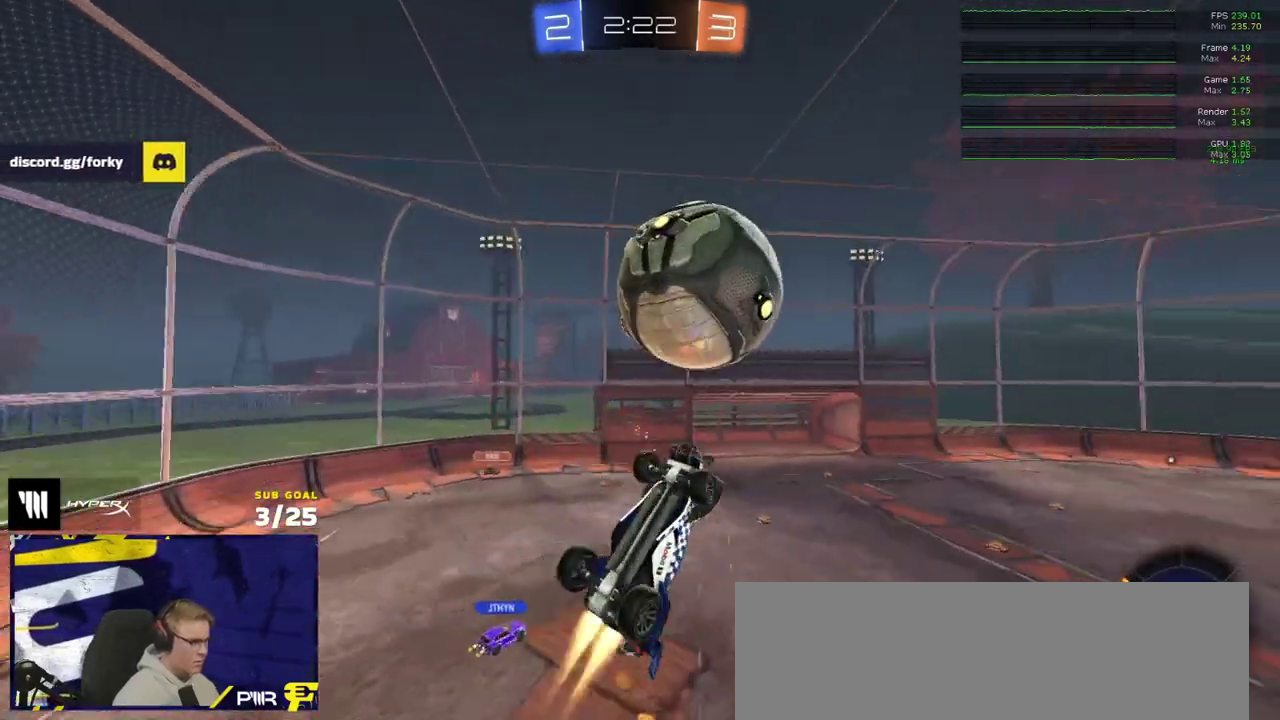
{"buttons": ["R1"], "right_stick": "center", "events": []}
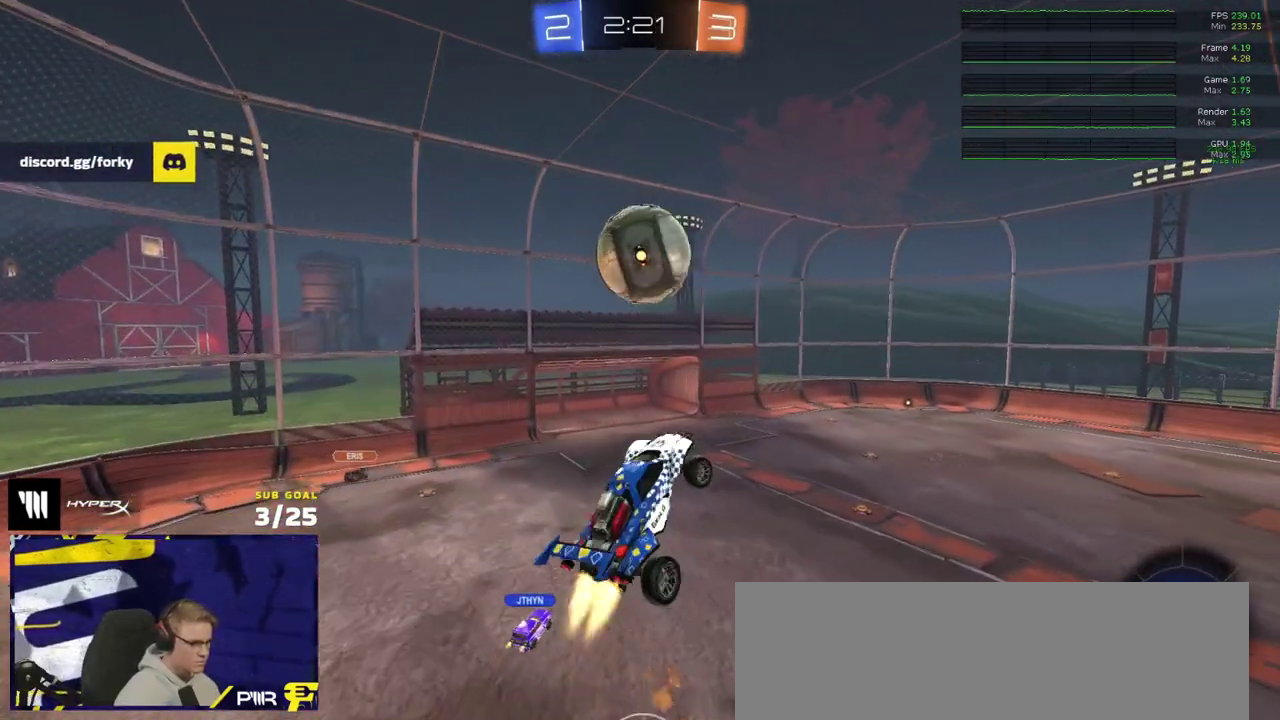
{"buttons": ["R1", "R2"], "right_stick": "center", "events": [[417, "R2", "down"]]}
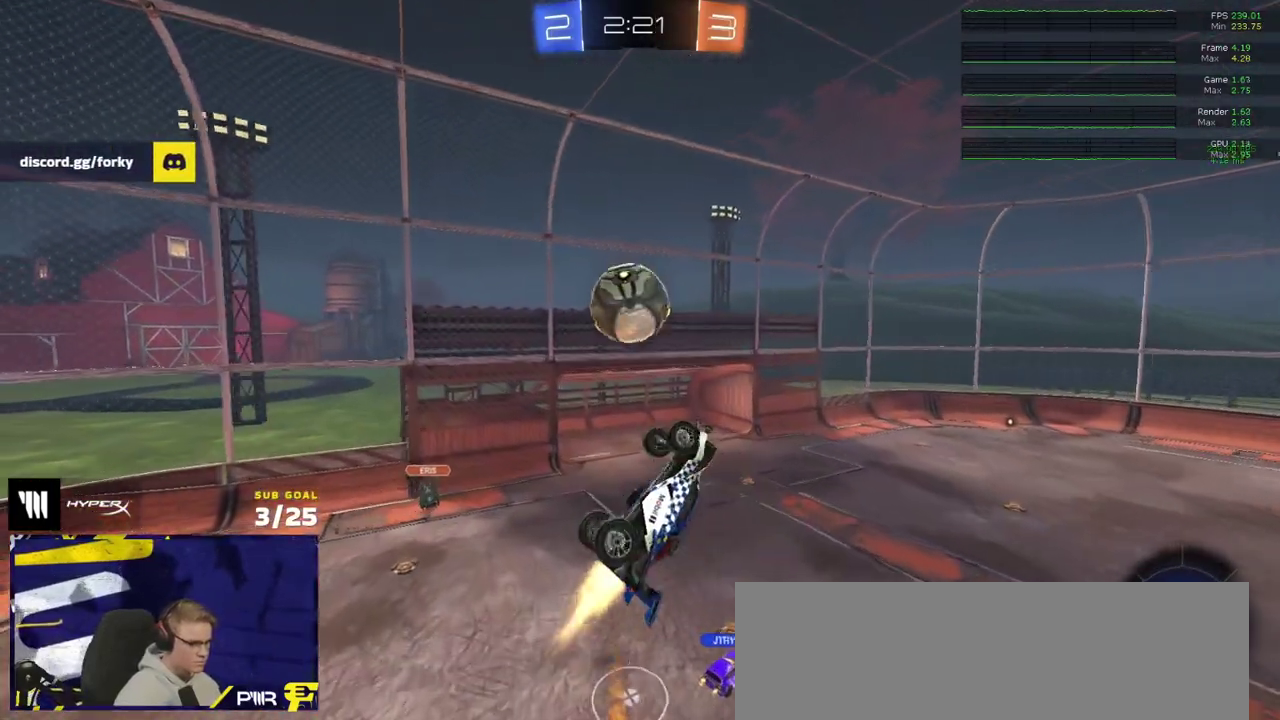
{"buttons": [], "right_stick": "center", "events": [[233, "R2", "up"], [250, "R1", "up"]]}
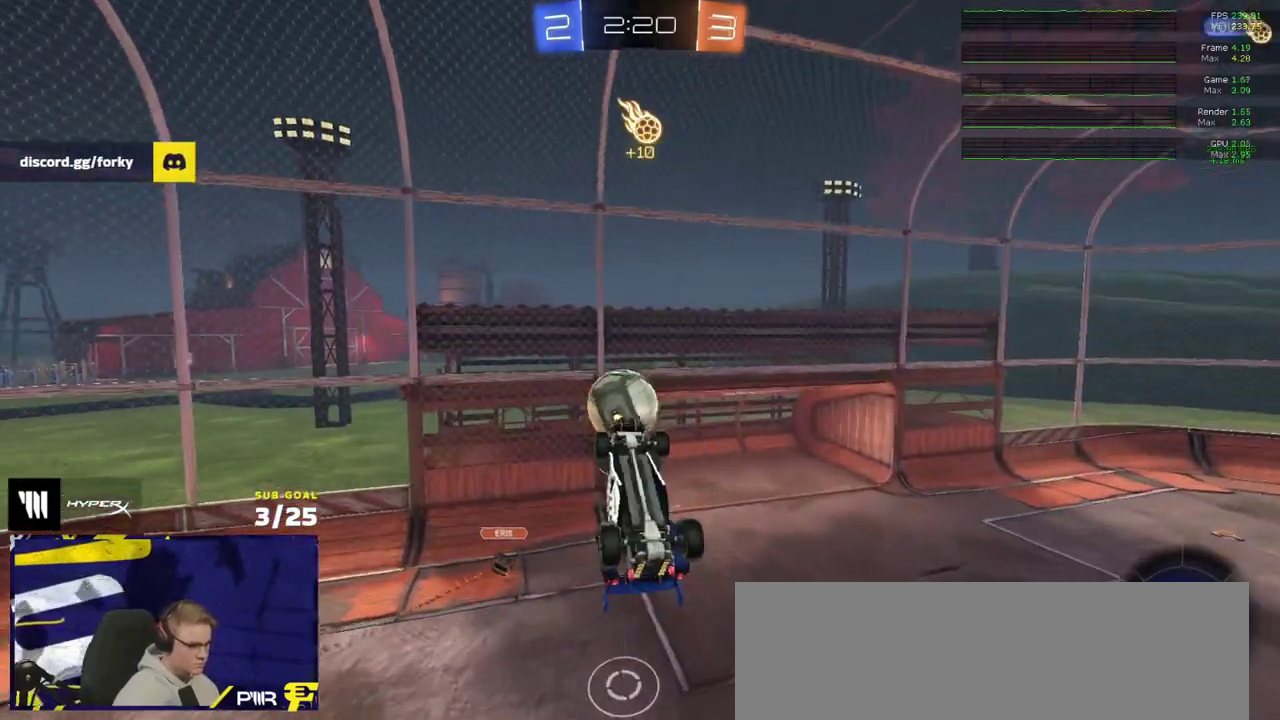
{"buttons": ["L1"], "right_stick": "center", "events": [[300, "L1", "down"]]}
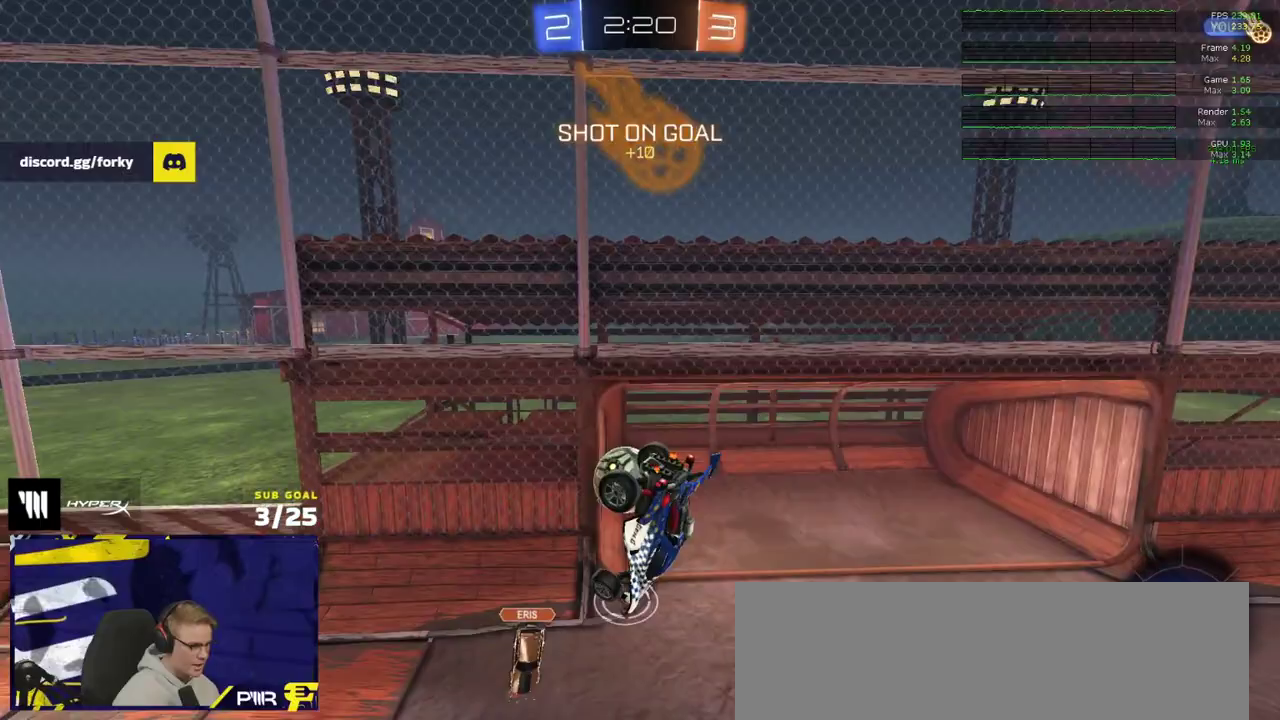
{"buttons": ["Y", "R2"], "right_stick": "center", "events": [[150, "R2", "down"], [417, "Y", "down"], [433, "L1", "up"]]}
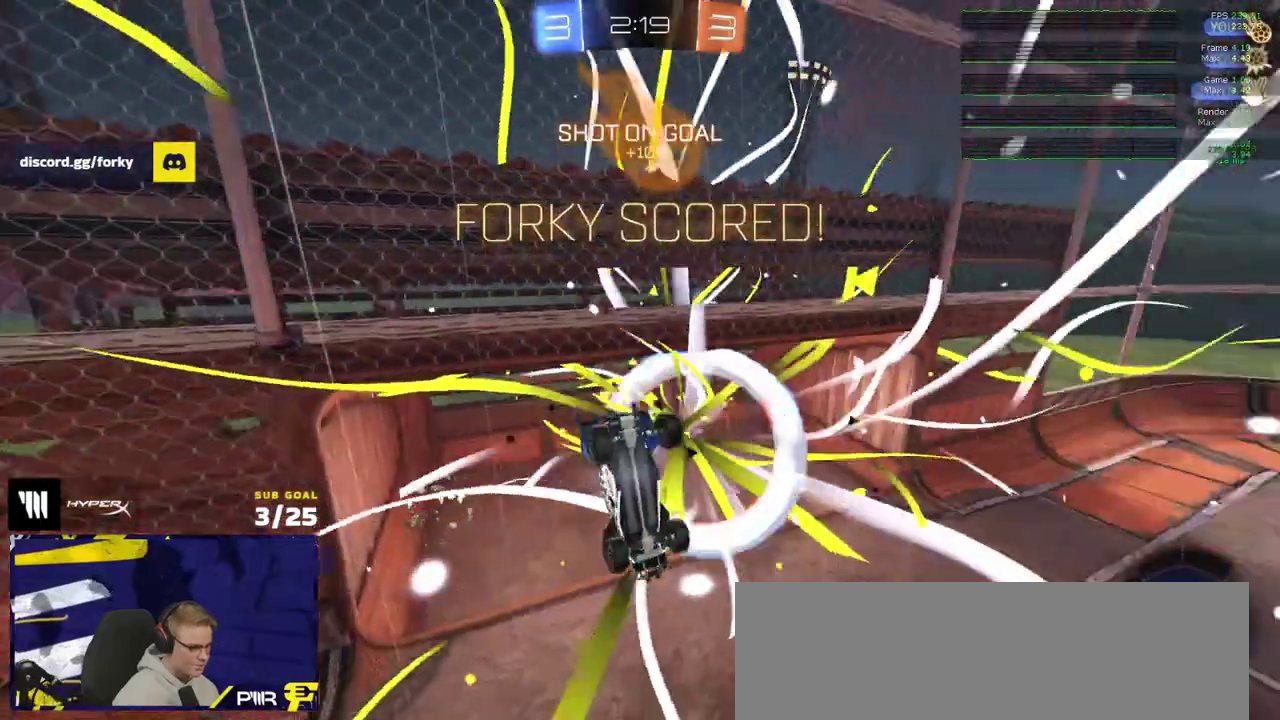
{"buttons": ["R2"], "right_stick": "center", "events": [[17, "Y", "up"]]}
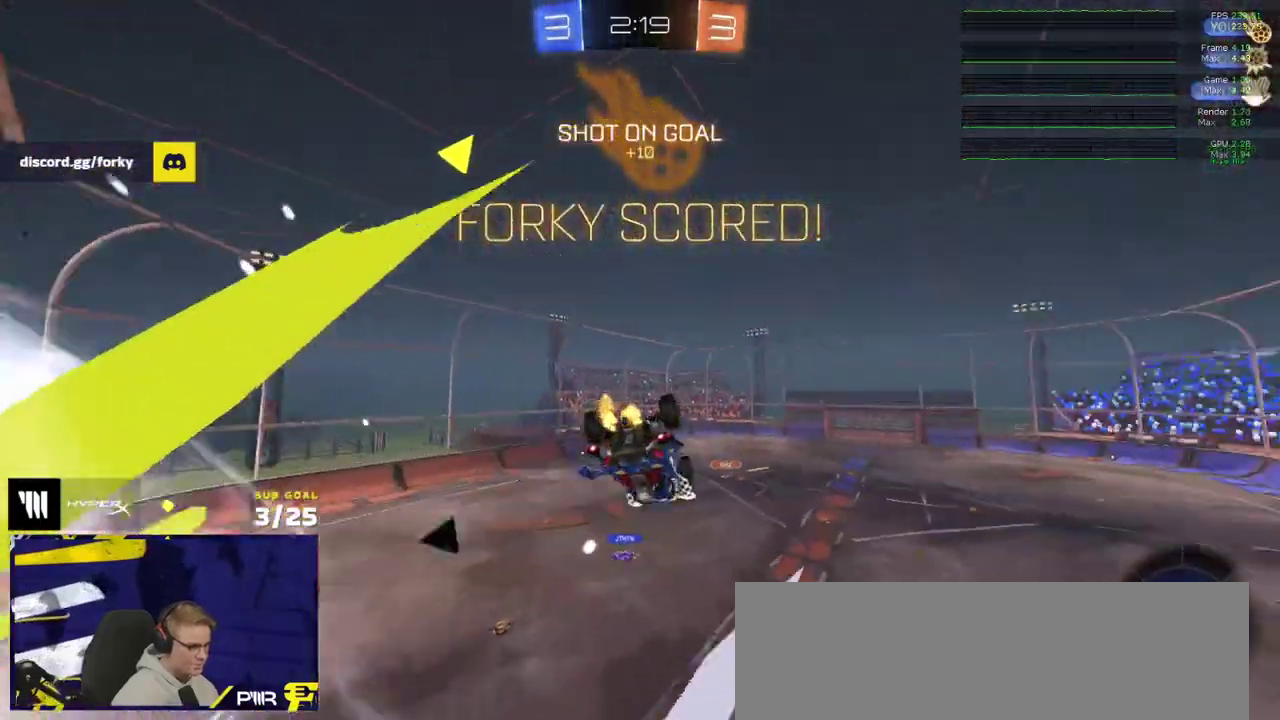
{"buttons": ["X", "R1"], "right_stick": "center", "events": [[17, "X", "down"], [217, "R1", "down"], [483, "R2", "up"]]}